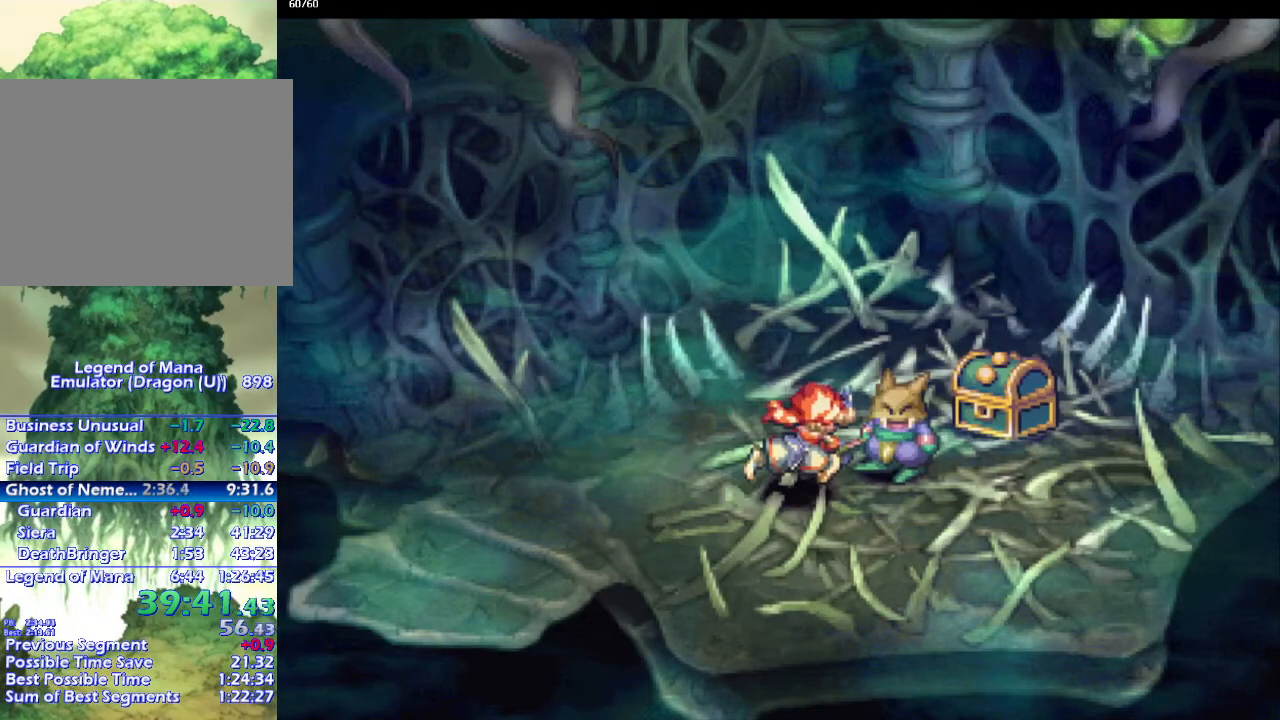
Gameplay with a controller (PlayStation layout); each line is a JSON object with the inputs held at the frame after it. "events" lists button and stick changes between this image and that frame as [ms after this image, input, new state], when the widget could be followed in between. Not read: CROSS L3 R3.
{"buttons": ["CIRCLE"], "left_stick": "left", "right_stick": "center", "events": [[433, "left_stick", "left"], [483, "CIRCLE", "down"]]}
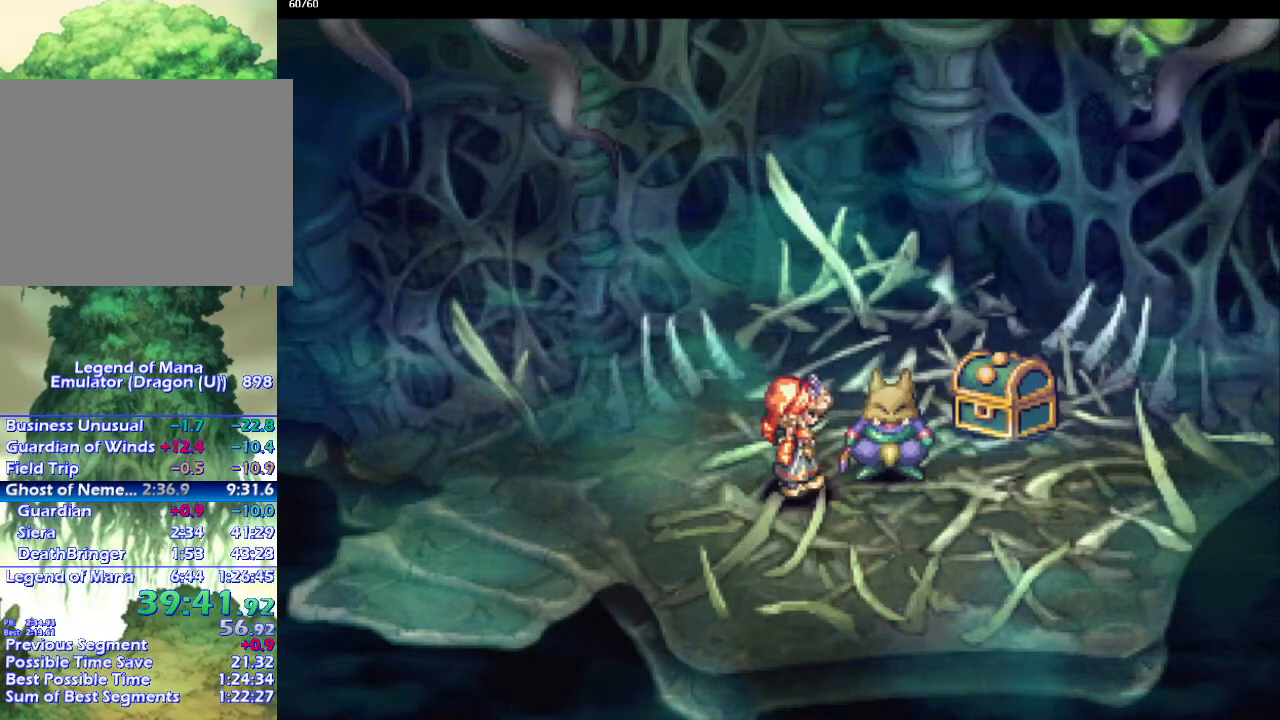
{"buttons": ["CIRCLE"], "left_stick": "down-left", "right_stick": "center", "events": [[133, "left_stick", "down-left"]]}
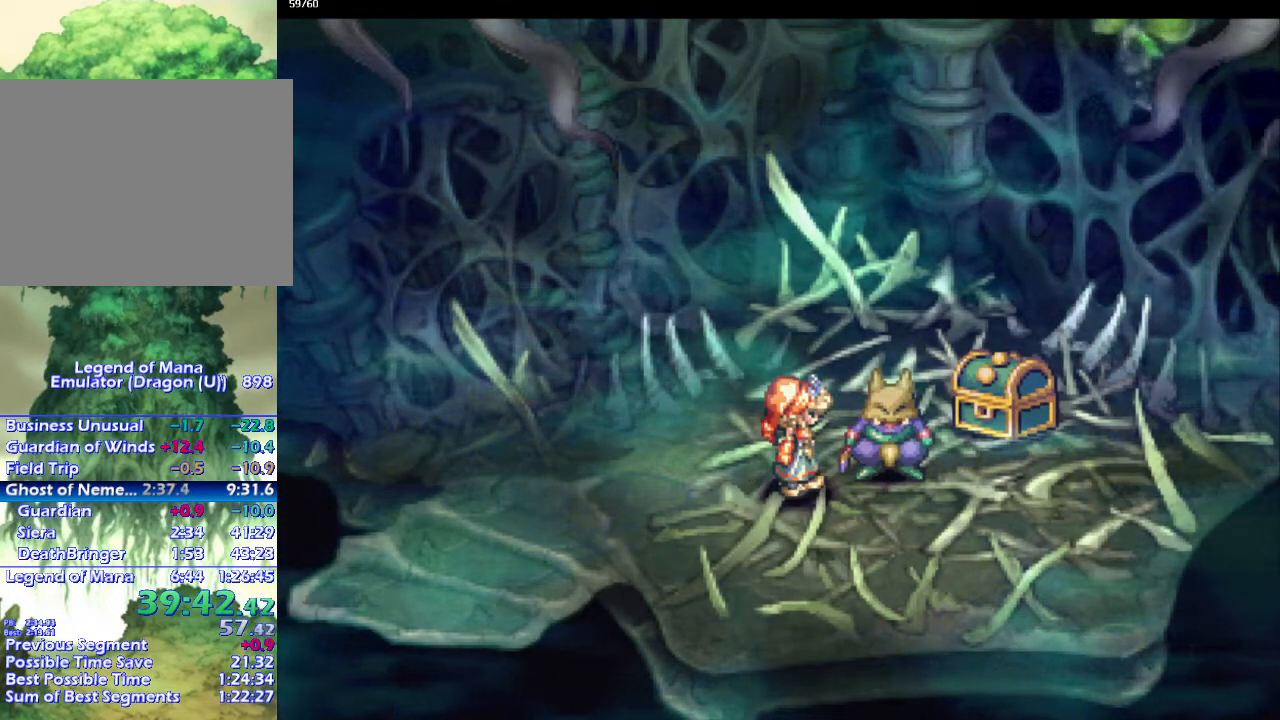
{"buttons": ["CIRCLE"], "left_stick": "down-left", "right_stick": "center", "events": []}
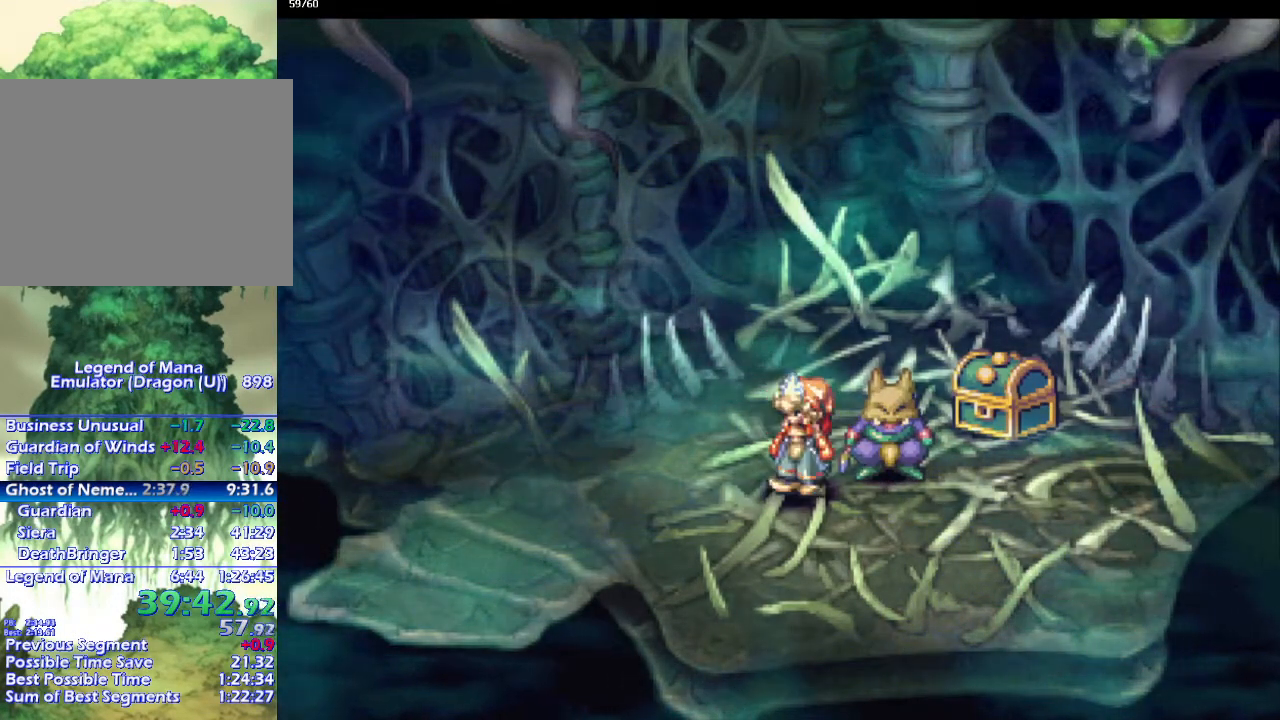
{"buttons": ["CIRCLE"], "left_stick": "down-left", "right_stick": "center", "events": []}
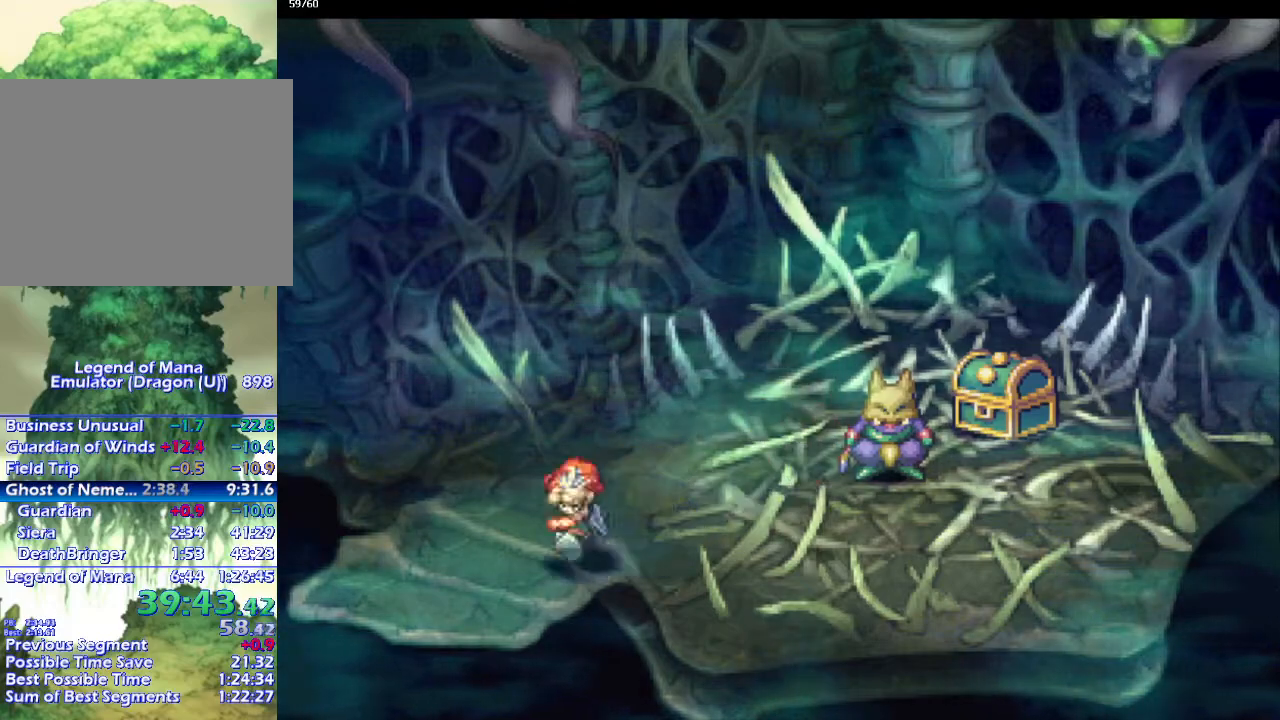
{"buttons": ["CIRCLE"], "left_stick": "center", "right_stick": "center", "events": [[350, "left_stick", "down"], [450, "left_stick", "center"]]}
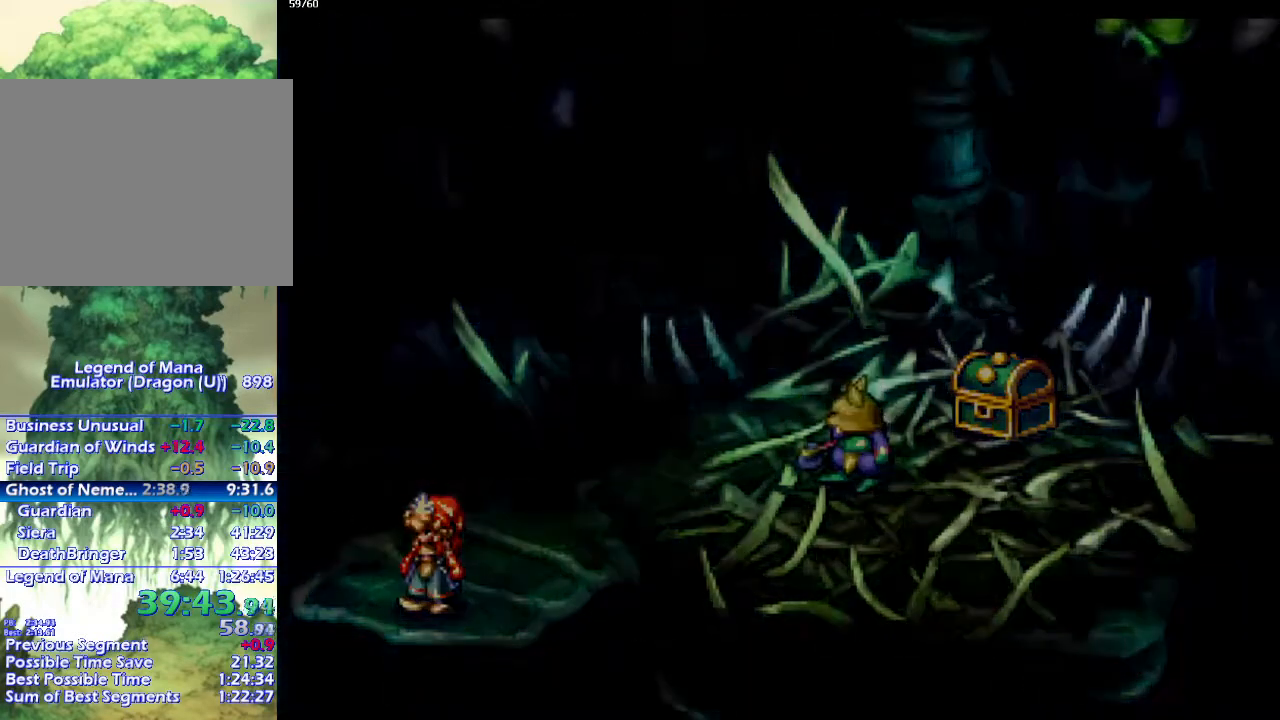
{"buttons": ["CIRCLE"], "left_stick": "down-left", "right_stick": "center", "events": [[417, "left_stick", "down-left"]]}
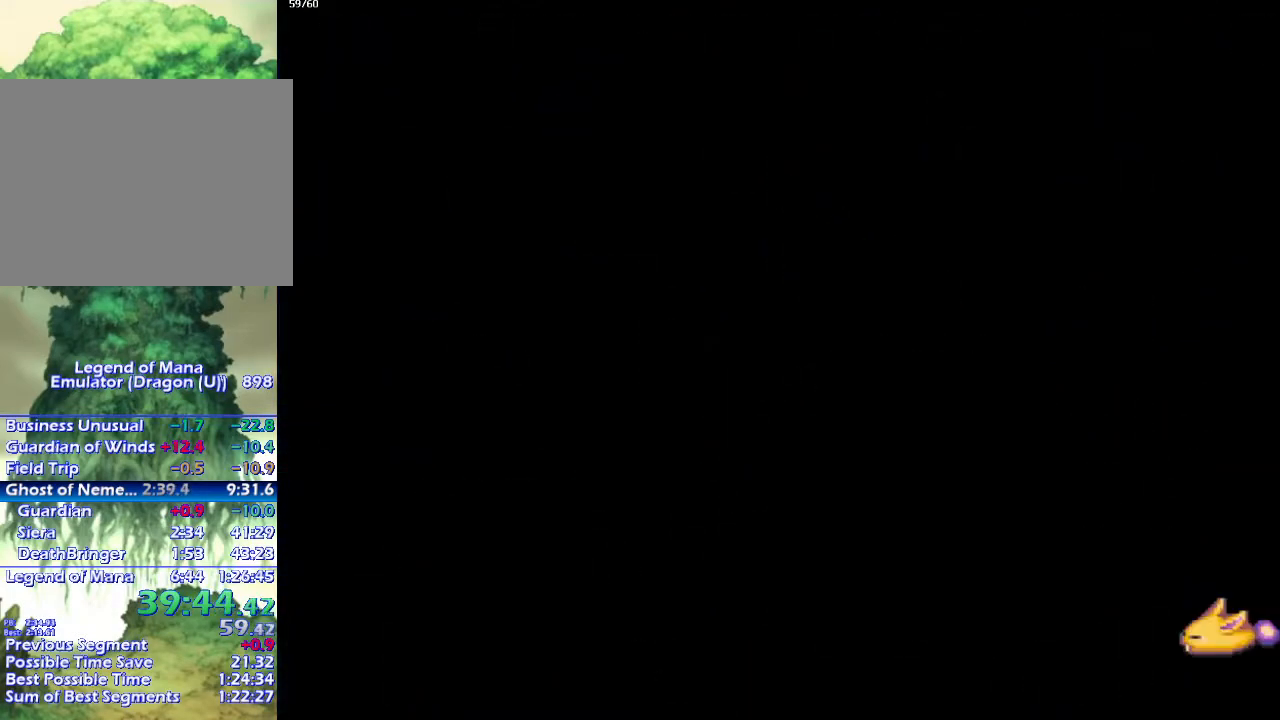
{"buttons": ["CIRCLE"], "left_stick": "down-left", "right_stick": "center", "events": [[67, "left_stick", "down-right"], [150, "left_stick", "down-left"], [433, "left_stick", "down-right"], [483, "left_stick", "down-left"]]}
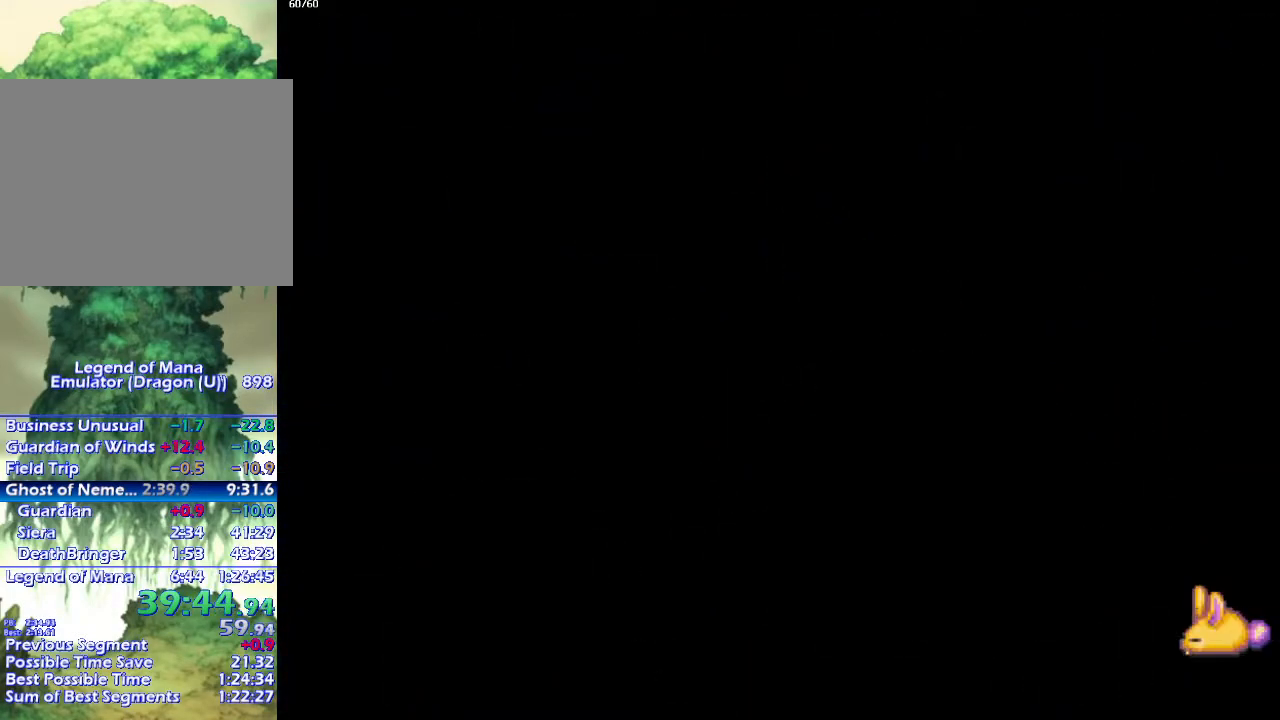
{"buttons": ["CIRCLE"], "left_stick": "down-left", "right_stick": "center", "events": [[67, "left_stick", "down-right"], [150, "left_stick", "down-left"], [217, "left_stick", "down-right"], [317, "left_stick", "down-left"], [400, "left_stick", "down-right"], [467, "left_stick", "down-left"]]}
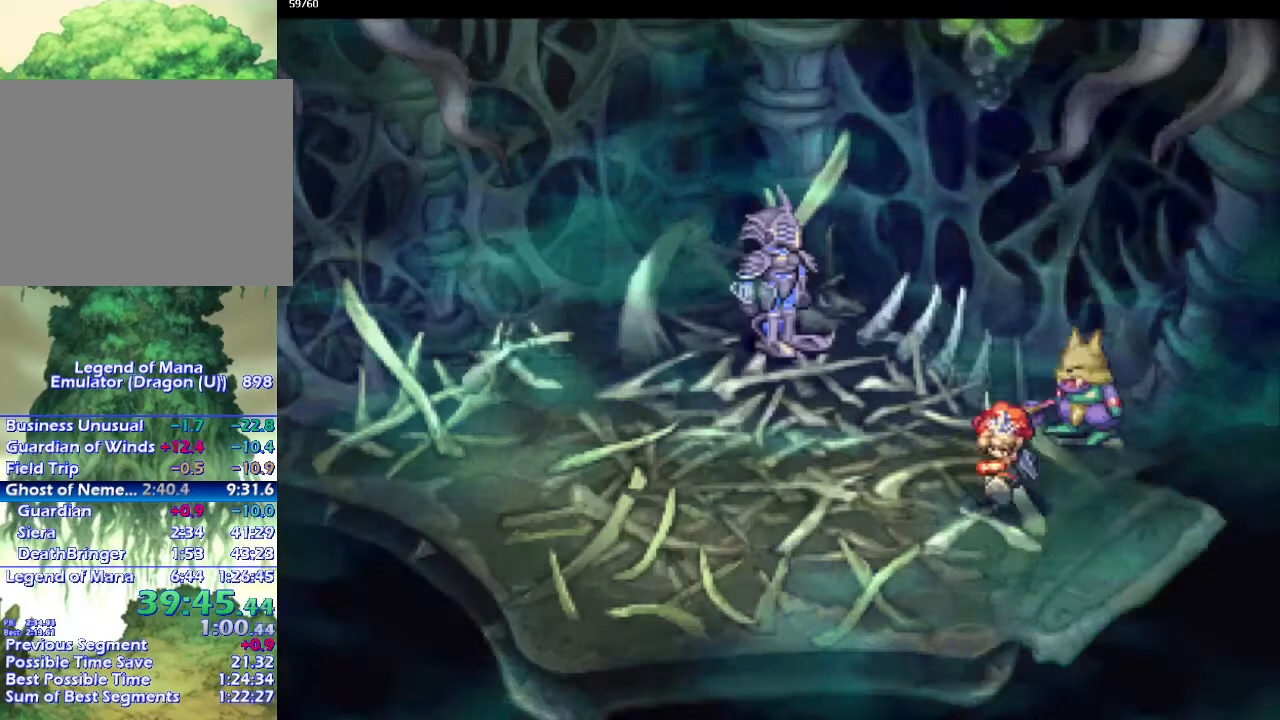
{"buttons": ["CIRCLE"], "left_stick": "down-right", "right_stick": "center", "events": [[33, "left_stick", "down-right"], [100, "left_stick", "down-left"], [217, "left_stick", "down-right"]]}
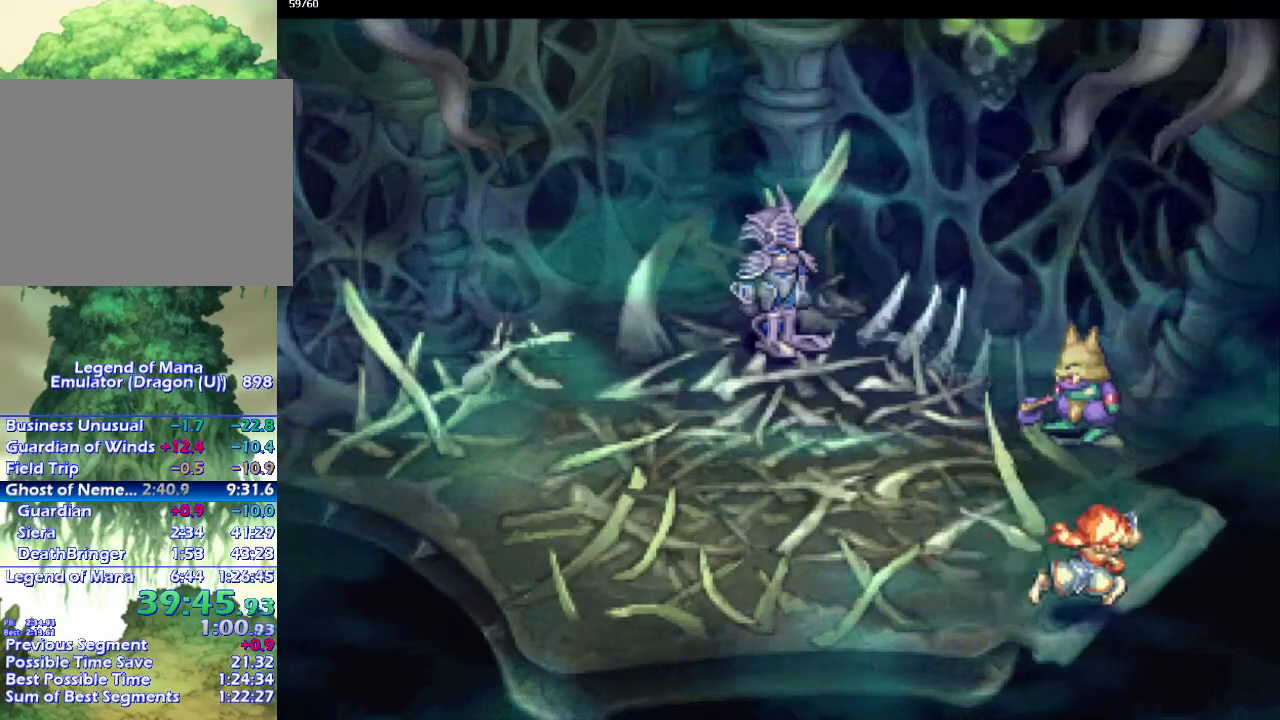
{"buttons": ["CIRCLE"], "left_stick": "center", "right_stick": "center", "events": [[233, "left_stick", "down-left"], [367, "left_stick", "center"]]}
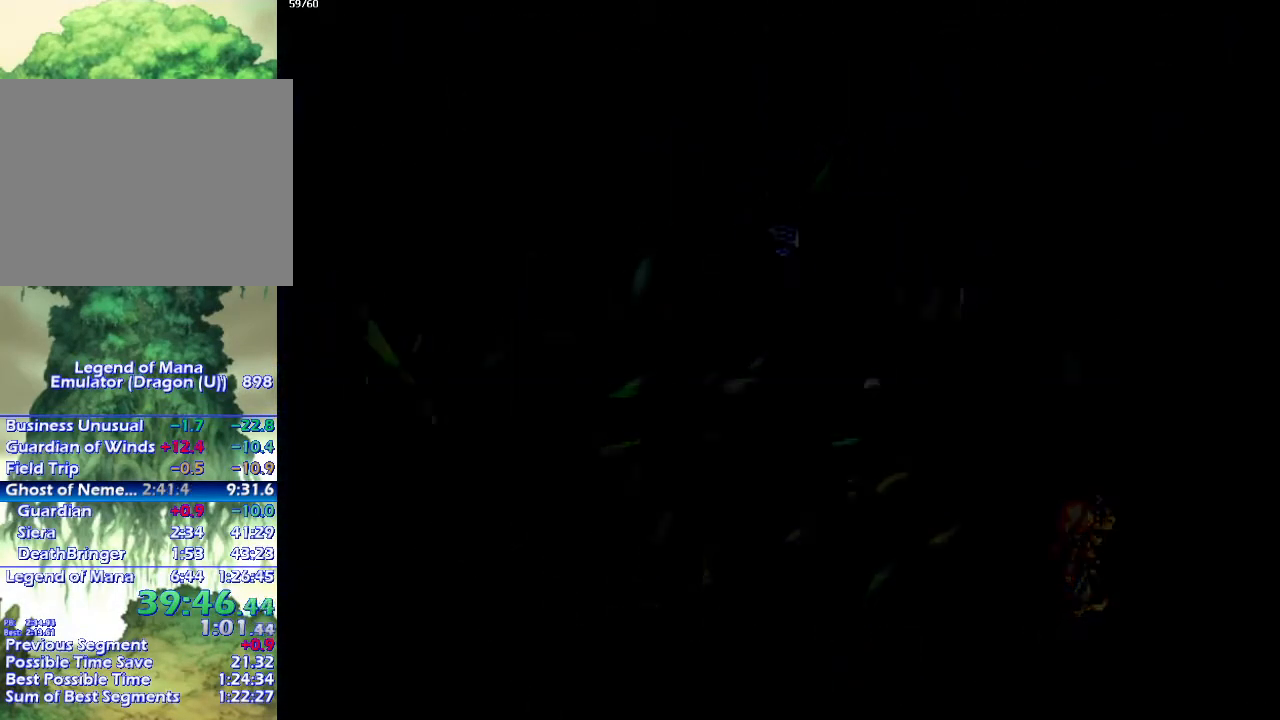
{"buttons": ["CIRCLE"], "left_stick": "down-right", "right_stick": "center", "events": [[117, "left_stick", "down"], [467, "left_stick", "down-right"]]}
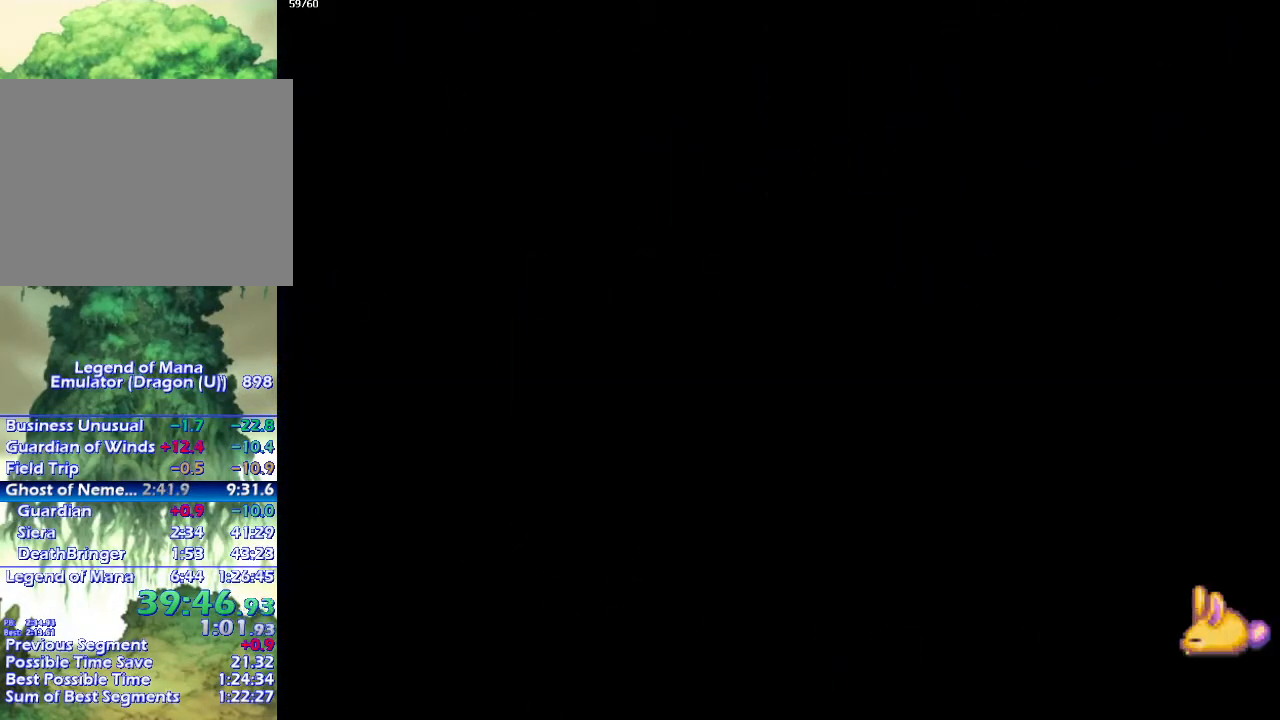
{"buttons": ["CIRCLE"], "left_stick": "down", "right_stick": "center", "events": [[33, "left_stick", "down"]]}
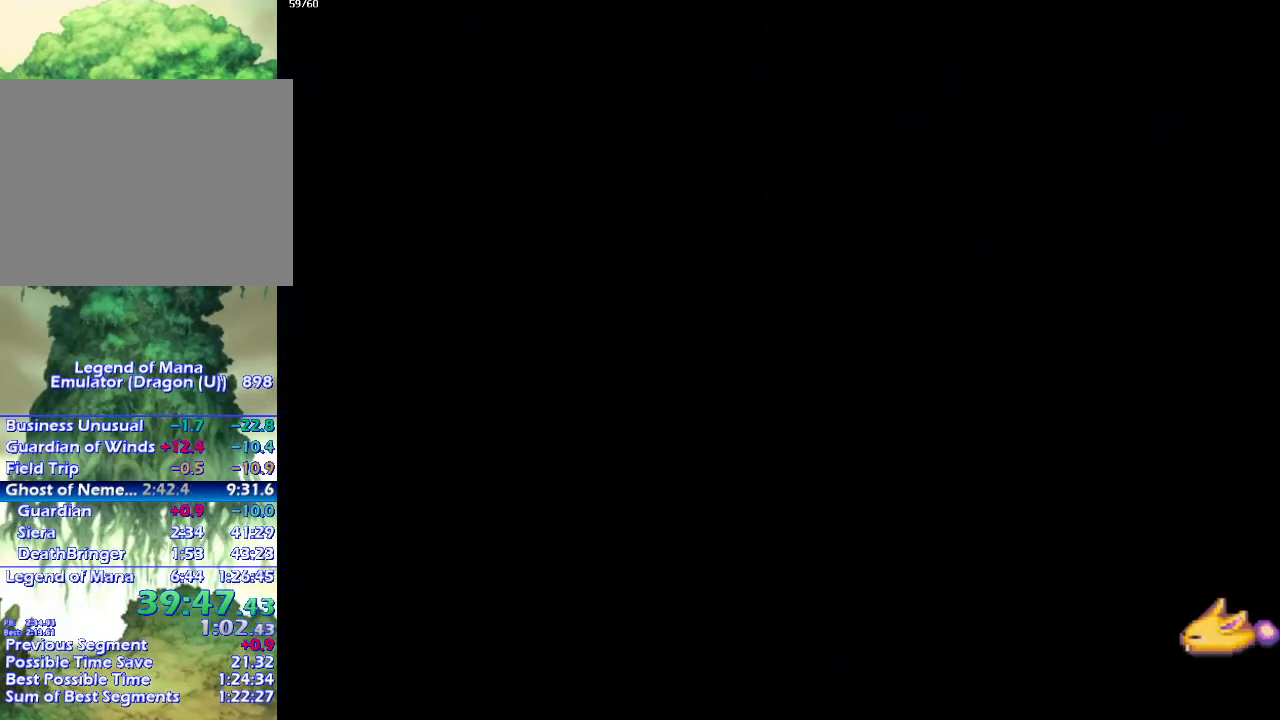
{"buttons": ["CIRCLE"], "left_stick": "down", "right_stick": "center", "events": []}
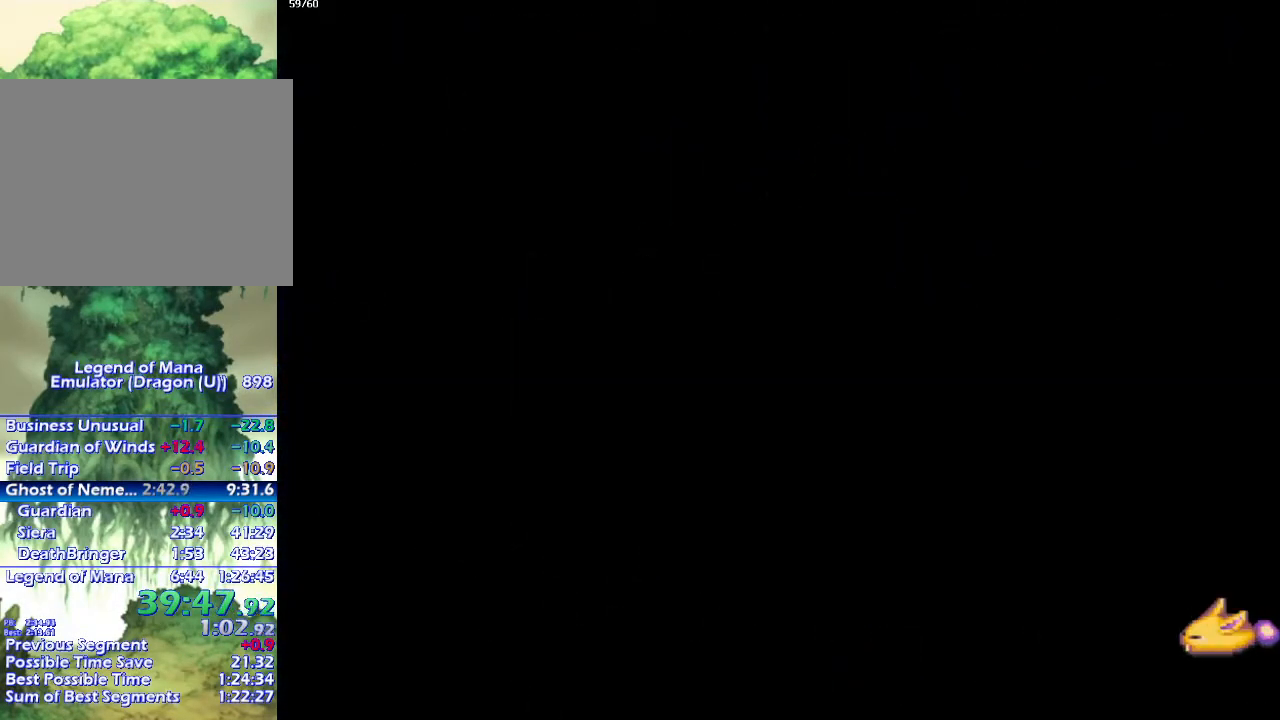
{"buttons": ["CIRCLE"], "left_stick": "down-left", "right_stick": "center", "events": [[183, "left_stick", "down-left"], [283, "left_stick", "down-right"], [350, "left_stick", "down-left"], [450, "left_stick", "down-right"], [500, "left_stick", "down-left"]]}
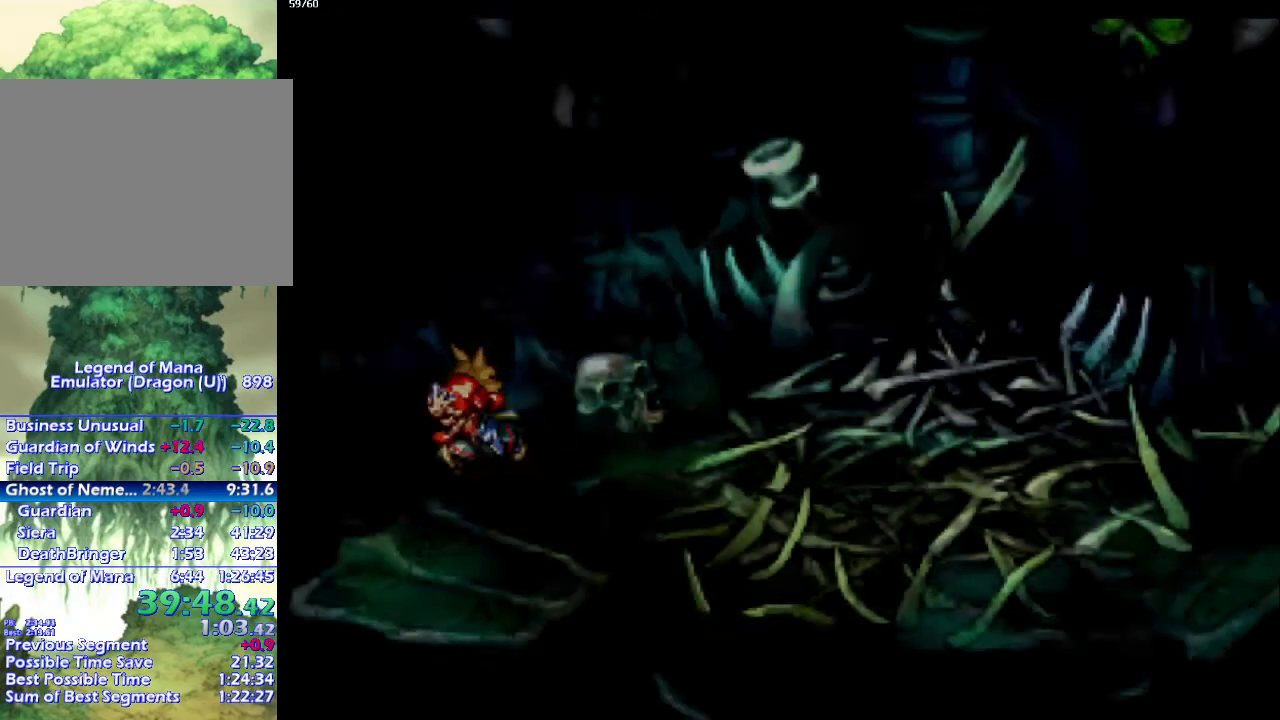
{"buttons": ["CIRCLE"], "left_stick": "down-left", "right_stick": "center", "events": [[300, "left_stick", "down-right"], [367, "left_stick", "down-left"], [417, "left_stick", "down-right"], [483, "left_stick", "down-left"]]}
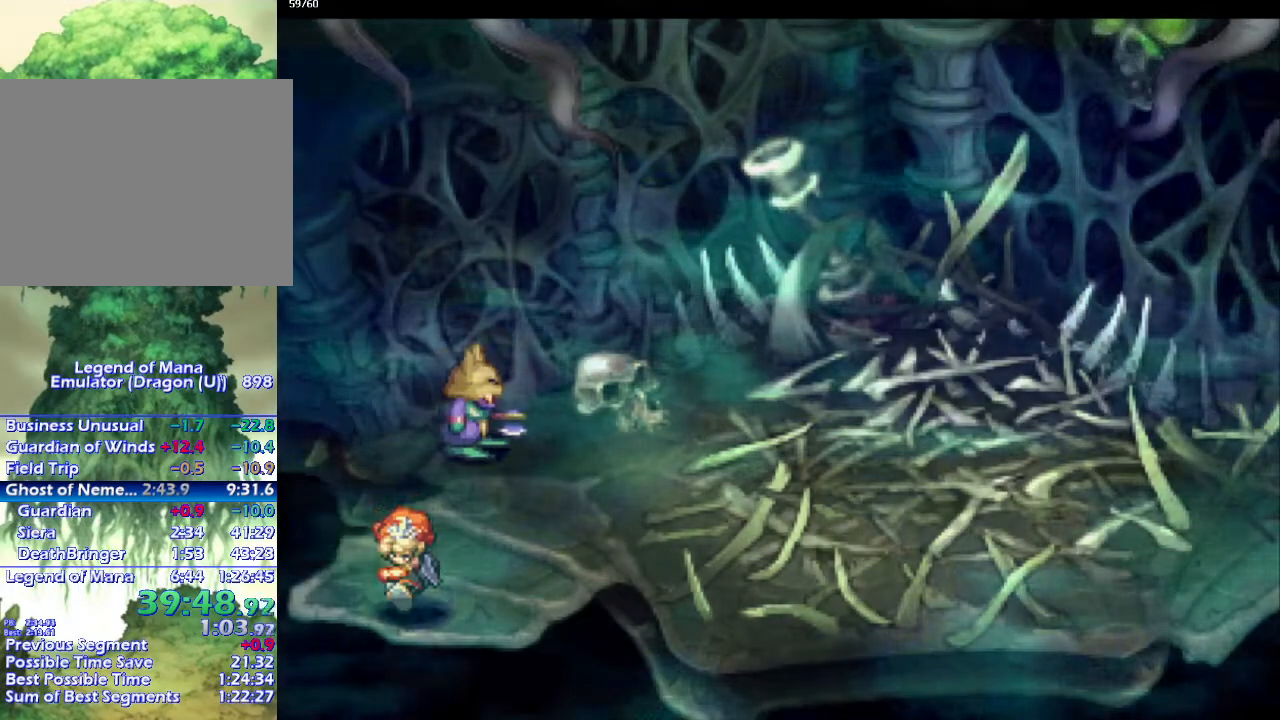
{"buttons": ["CIRCLE"], "left_stick": "center", "right_stick": "center", "events": [[100, "left_stick", "down-right"], [150, "left_stick", "center"]]}
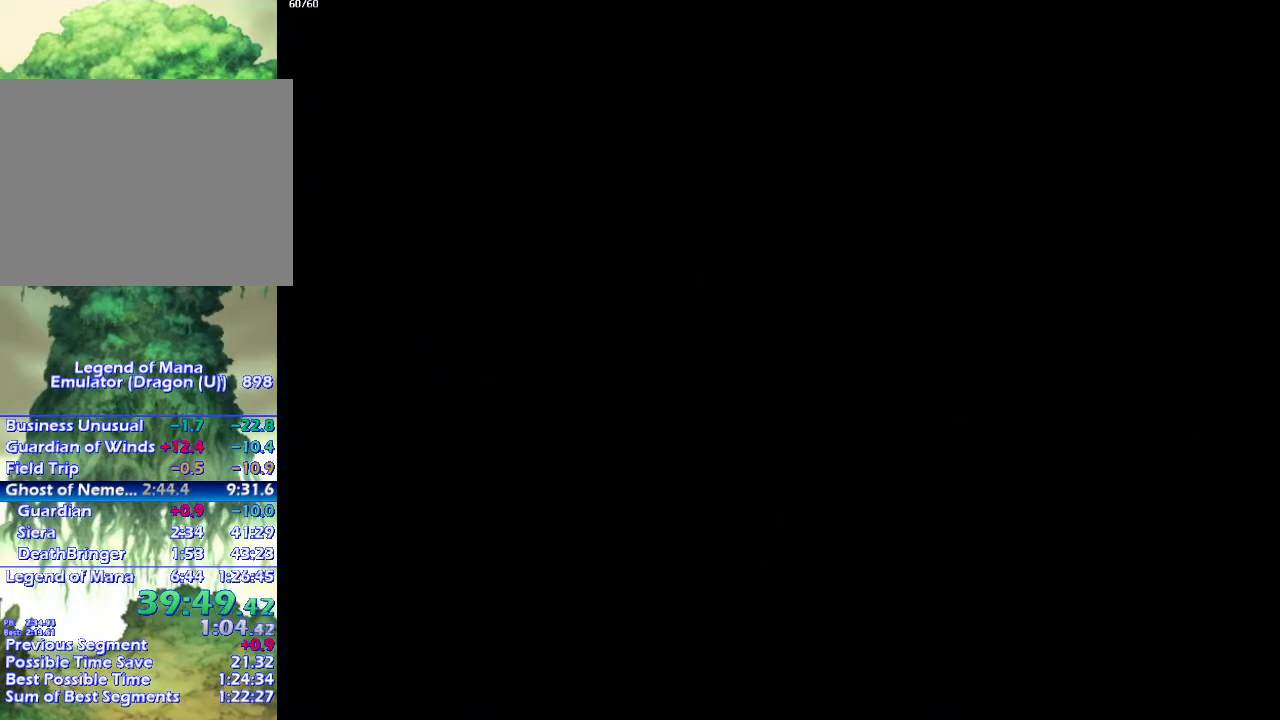
{"buttons": ["CIRCLE"], "left_stick": "right", "right_stick": "center", "events": [[200, "left_stick", "down-right"], [467, "left_stick", "right"]]}
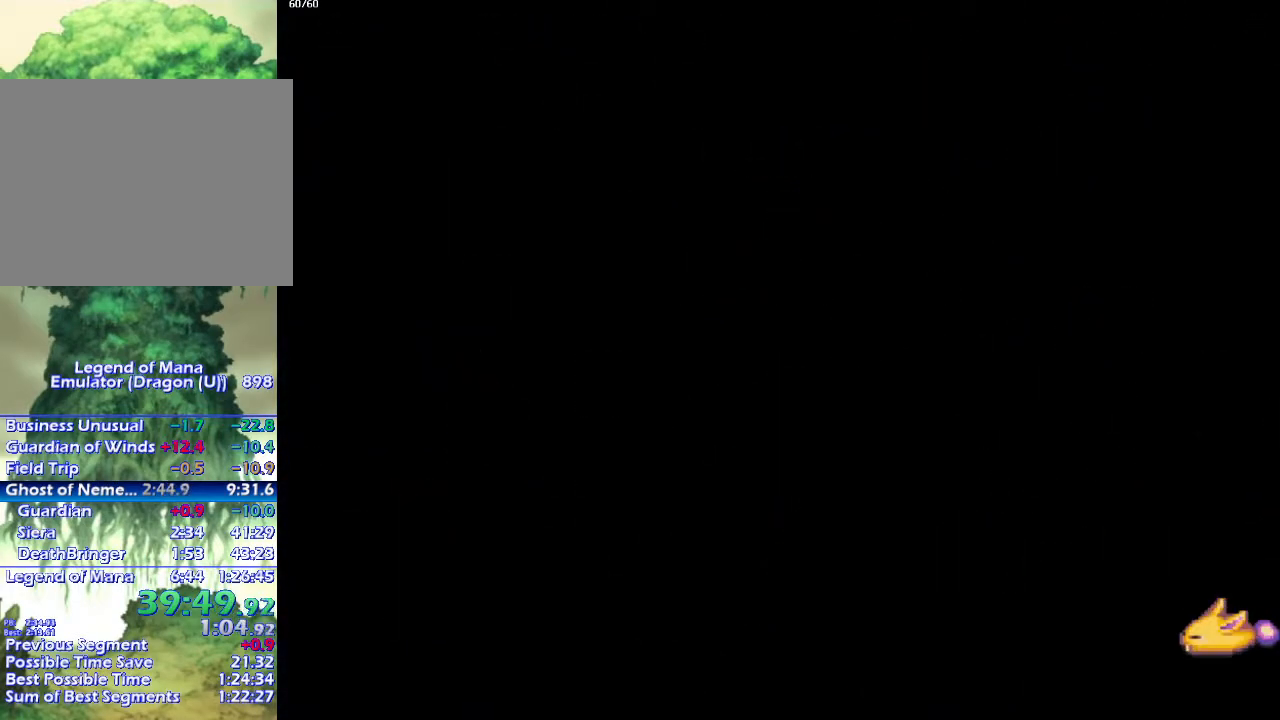
{"buttons": ["CIRCLE"], "left_stick": "right", "right_stick": "center", "events": [[17, "left_stick", "down-right"], [467, "left_stick", "right"]]}
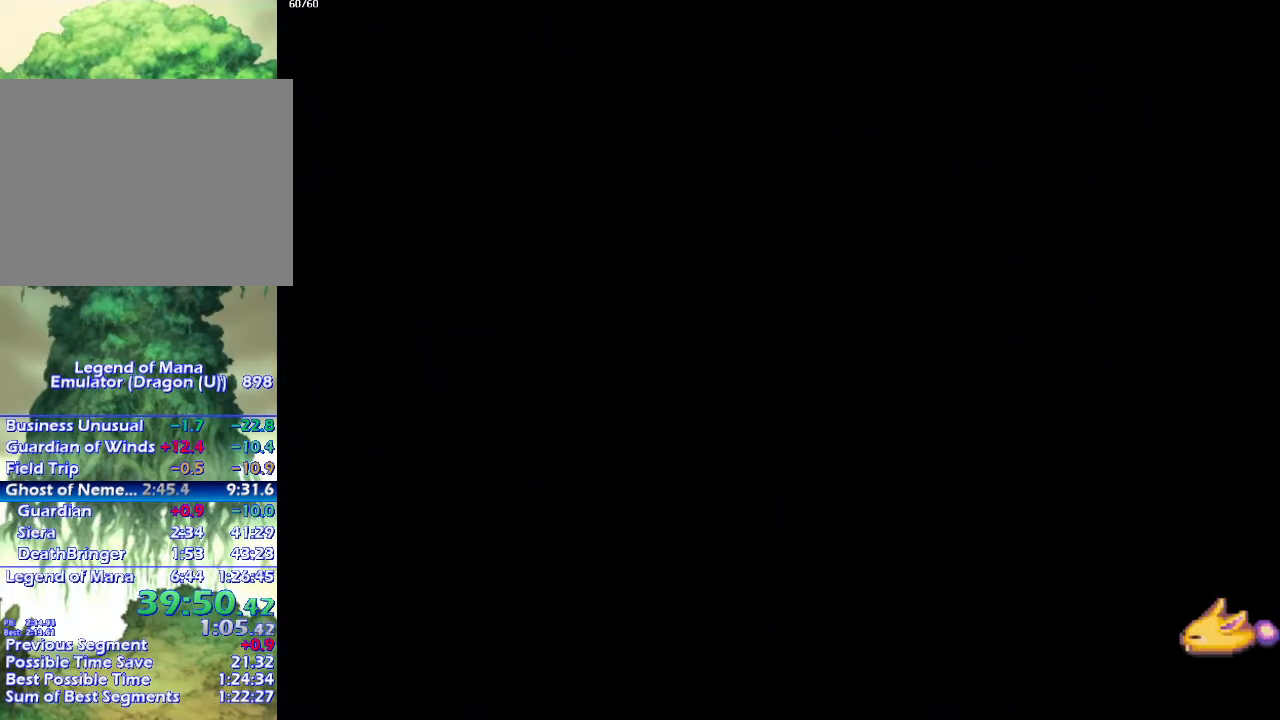
{"buttons": ["CIRCLE"], "left_stick": "down-right", "right_stick": "center", "events": [[17, "left_stick", "down-right"]]}
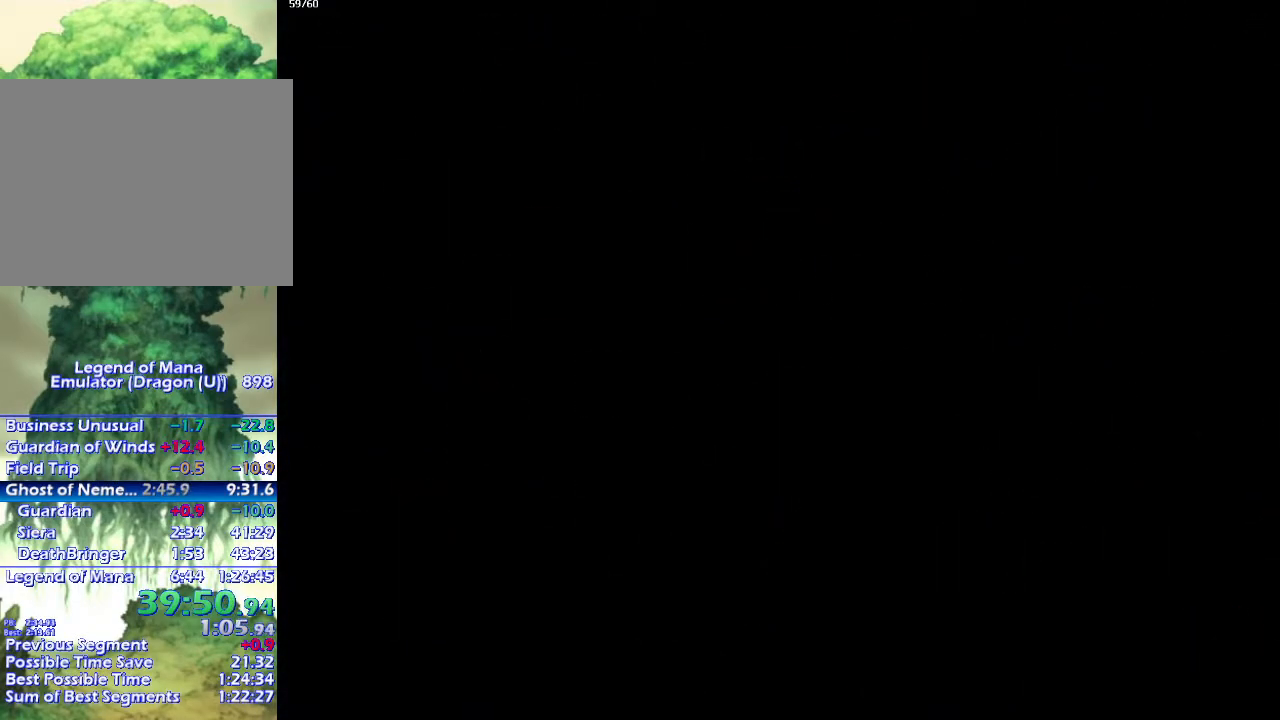
{"buttons": ["CIRCLE"], "left_stick": "right", "right_stick": "center", "events": [[500, "left_stick", "right"]]}
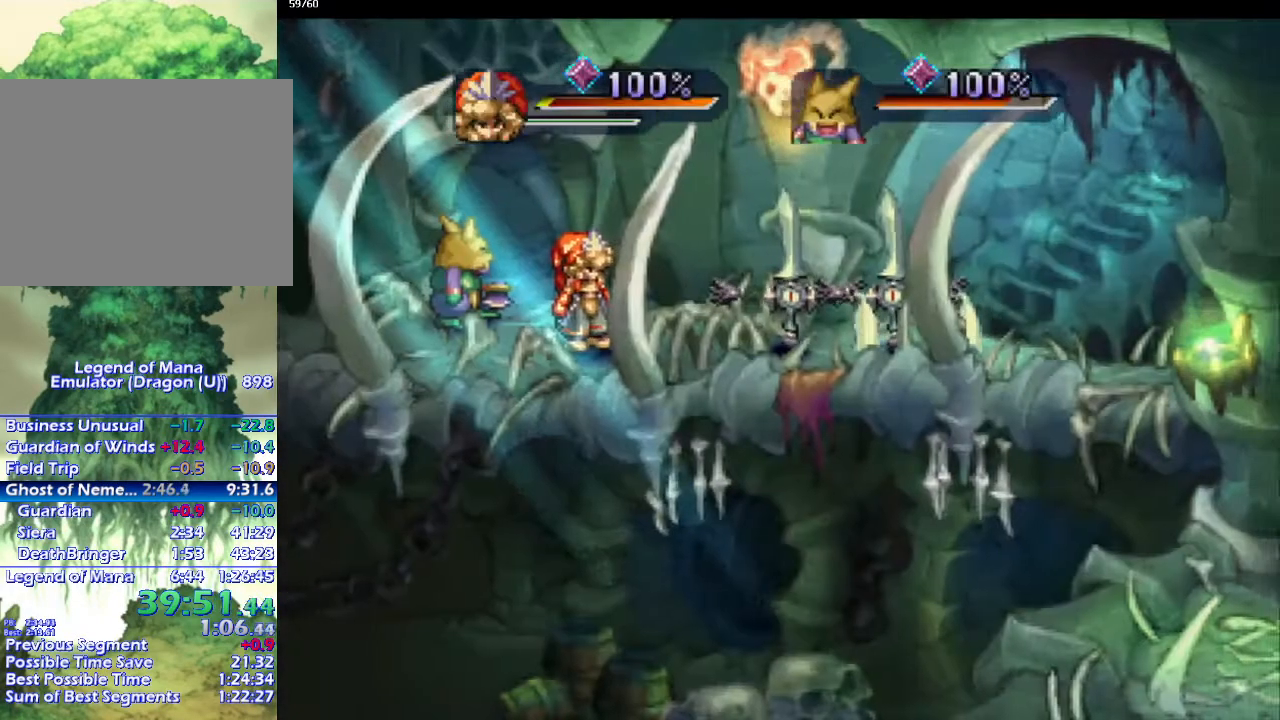
{"buttons": [], "left_stick": "center", "right_stick": "center", "events": [[100, "left_stick", "down"], [117, "CIRCLE", "up"], [200, "left_stick", "up-right"], [267, "left_stick", "center"]]}
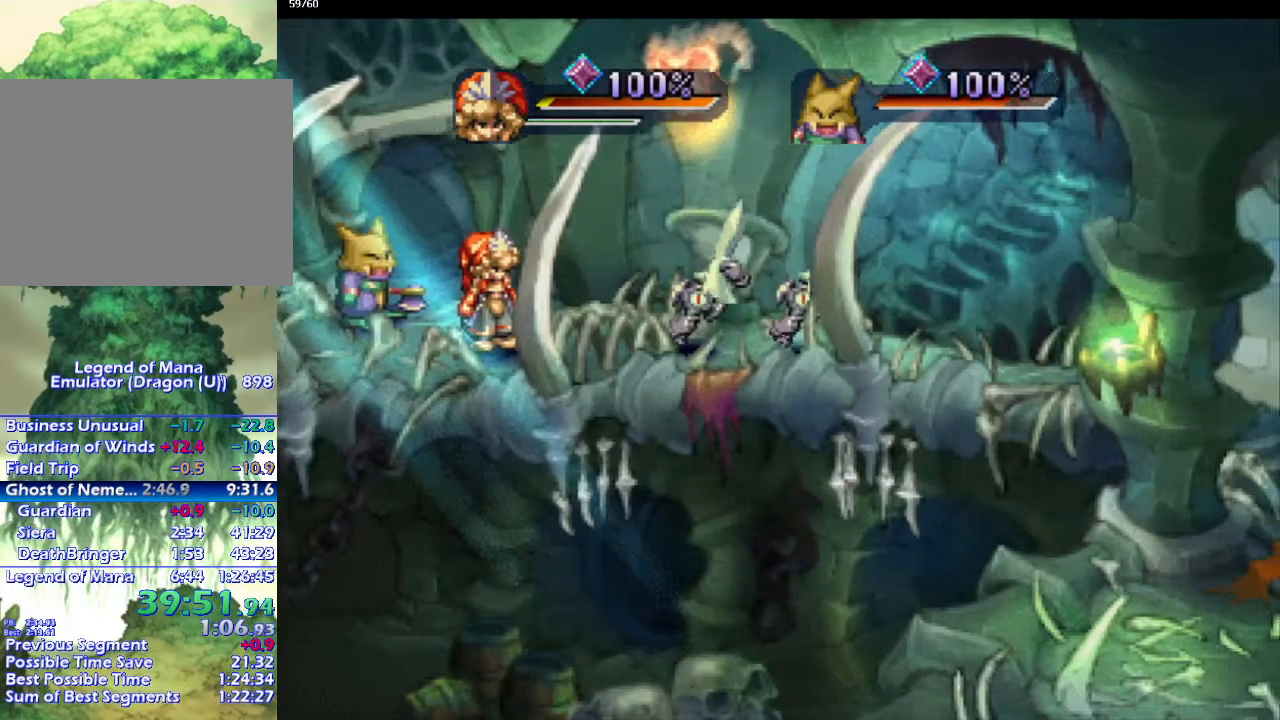
{"buttons": ["DPAD_DOWN"], "left_stick": "center", "right_stick": "center", "events": [[250, "DPAD_DOWN", "down"]]}
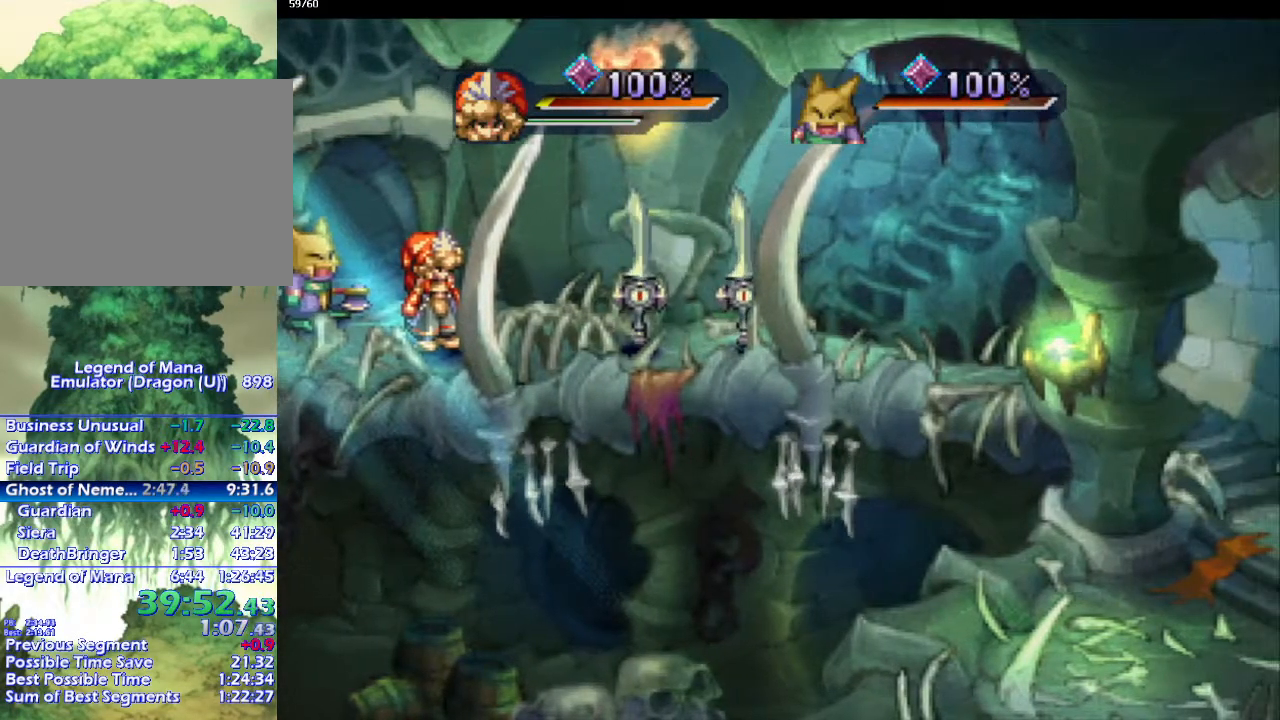
{"buttons": ["DPAD_DOWN"], "left_stick": "center", "right_stick": "center", "events": []}
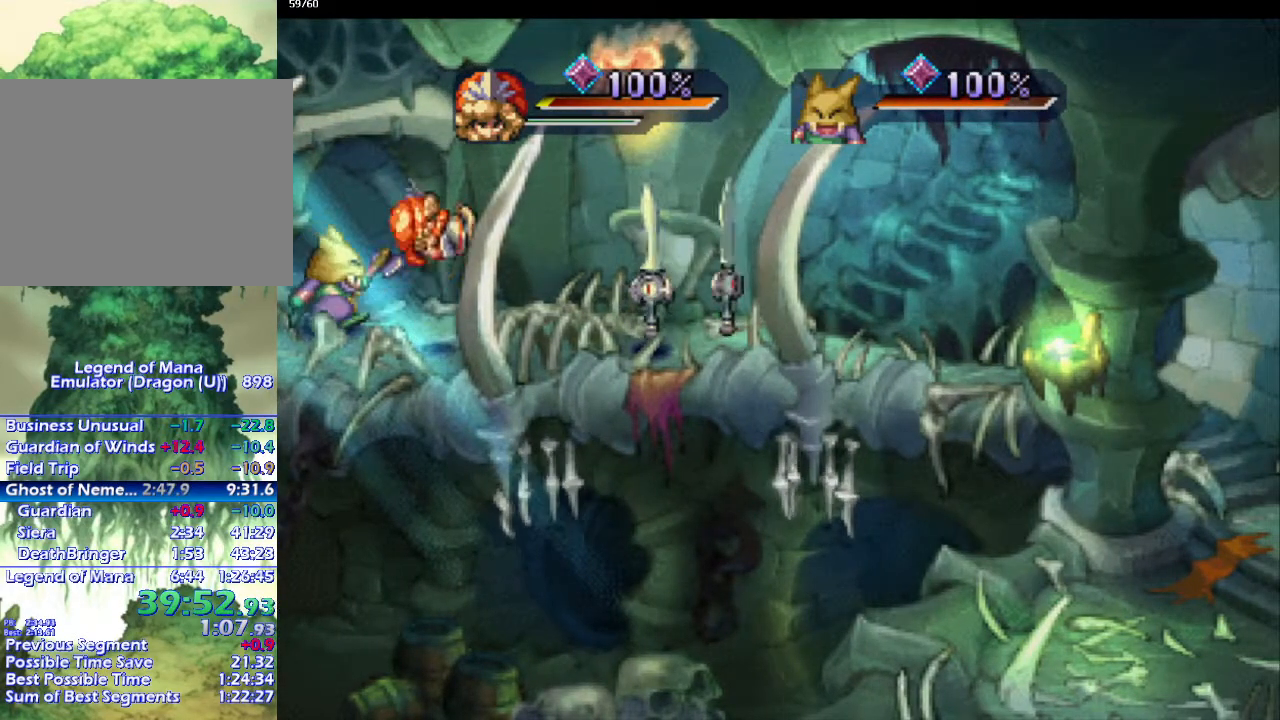
{"buttons": ["SQUARE"], "left_stick": "center", "right_stick": "center", "events": [[483, "DPAD_DOWN", "up"], [483, "SQUARE", "down"]]}
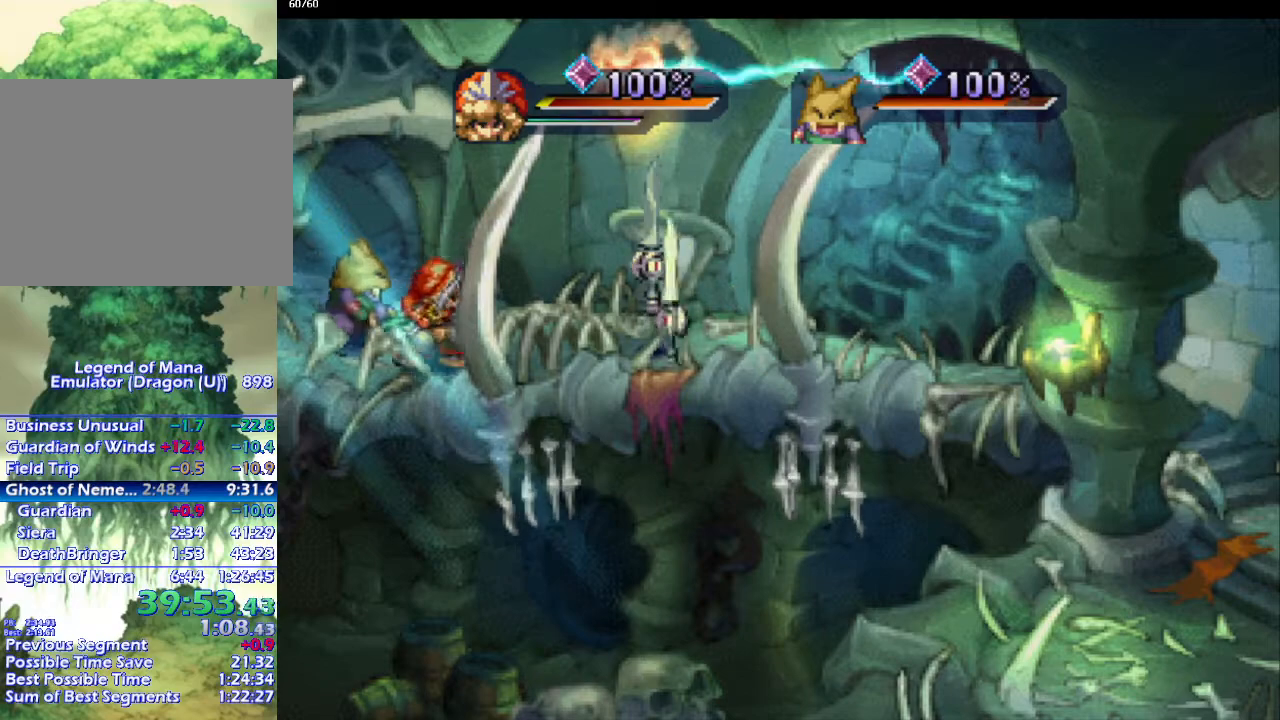
{"buttons": [], "left_stick": "center", "right_stick": "center", "events": [[167, "SQUARE", "up"], [383, "CIRCLE", "down"], [500, "CIRCLE", "up"]]}
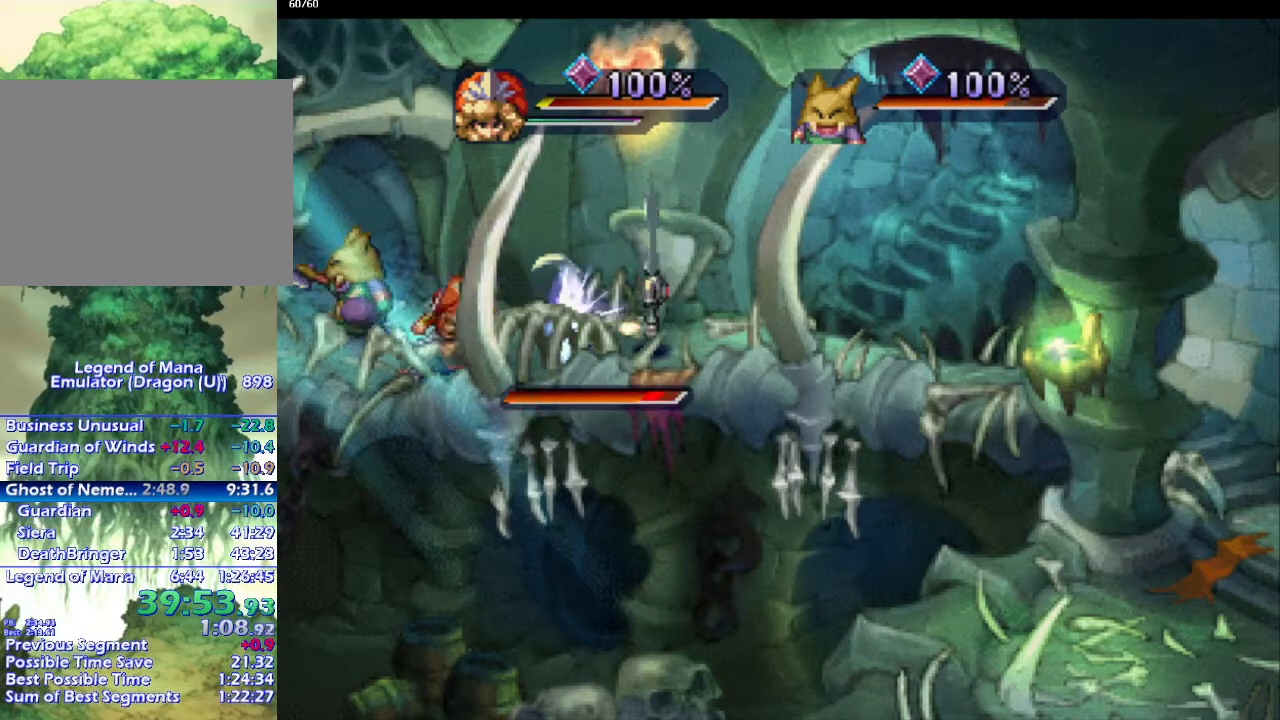
{"buttons": [], "left_stick": "center", "right_stick": "center", "events": [[83, "CIRCLE", "down"], [183, "CIRCLE", "up"]]}
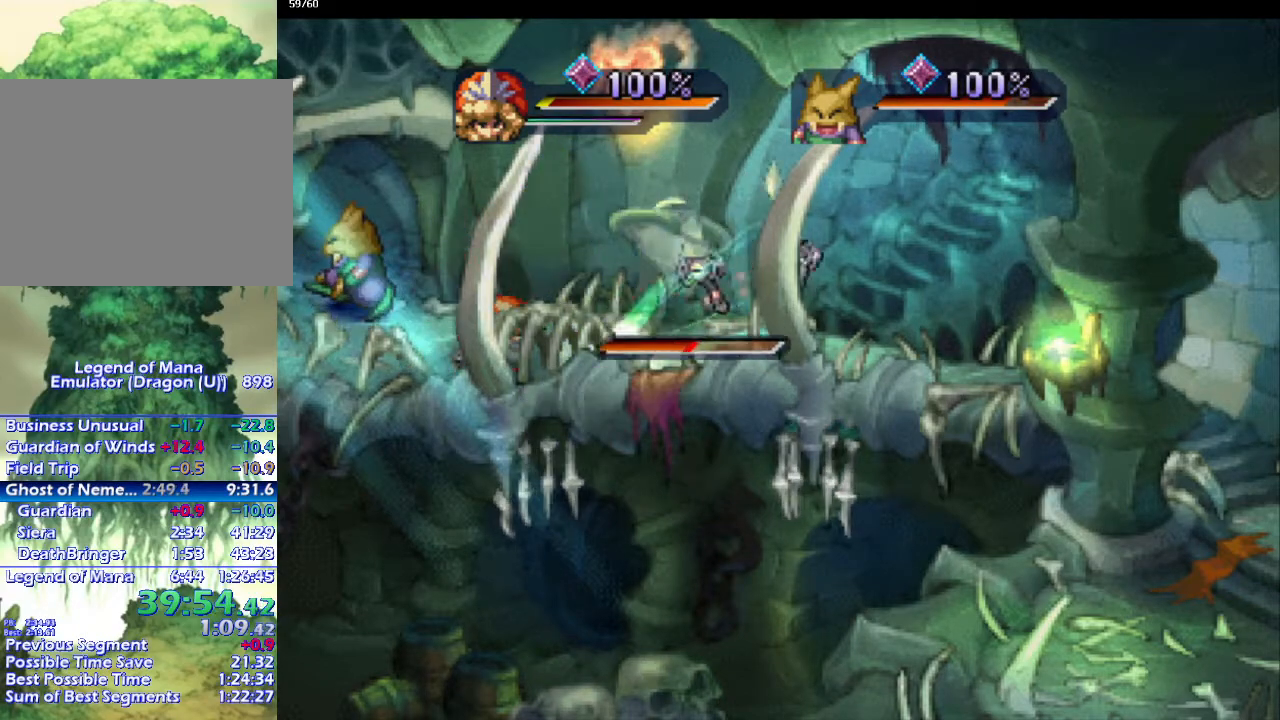
{"buttons": [], "left_stick": "center", "right_stick": "center", "events": [[50, "DPAD_UP", "down"], [150, "DPAD_UP", "up"], [200, "SQUARE", "down"], [267, "SQUARE", "up"]]}
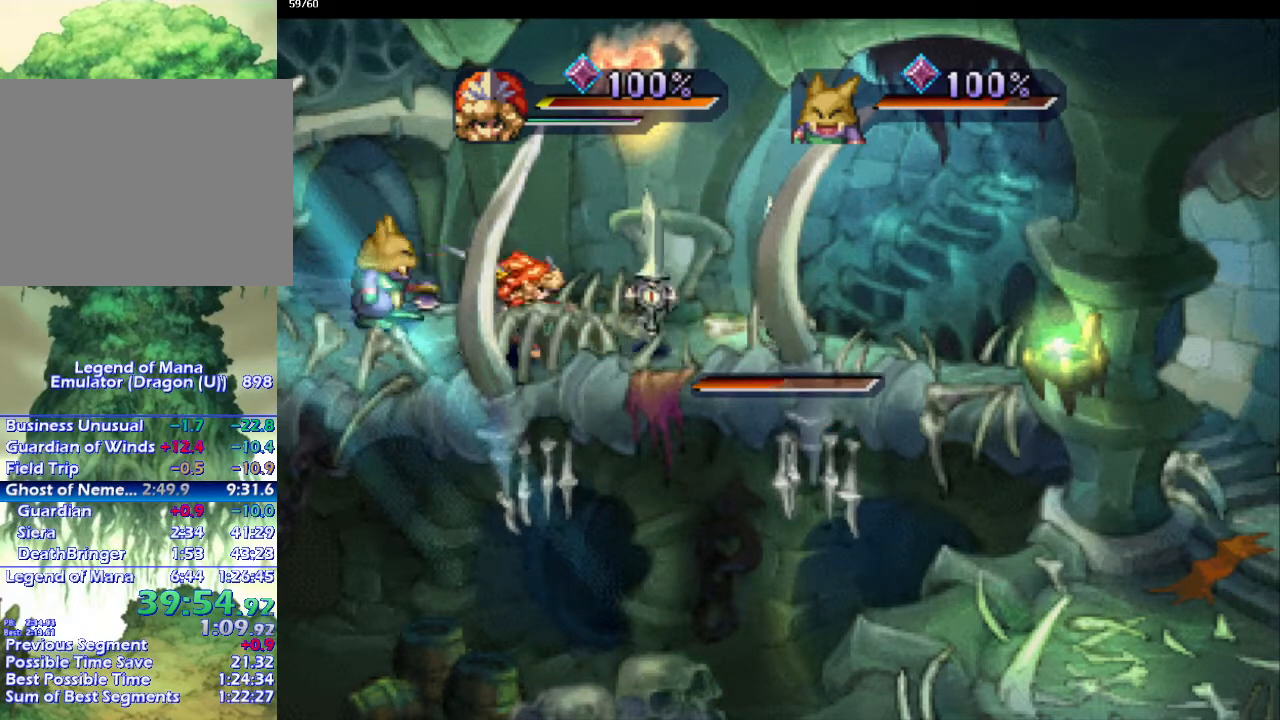
{"buttons": [], "left_stick": "center", "right_stick": "center", "events": [[67, "CIRCLE", "down"], [133, "CIRCLE", "up"], [217, "CIRCLE", "down"], [350, "CIRCLE", "up"]]}
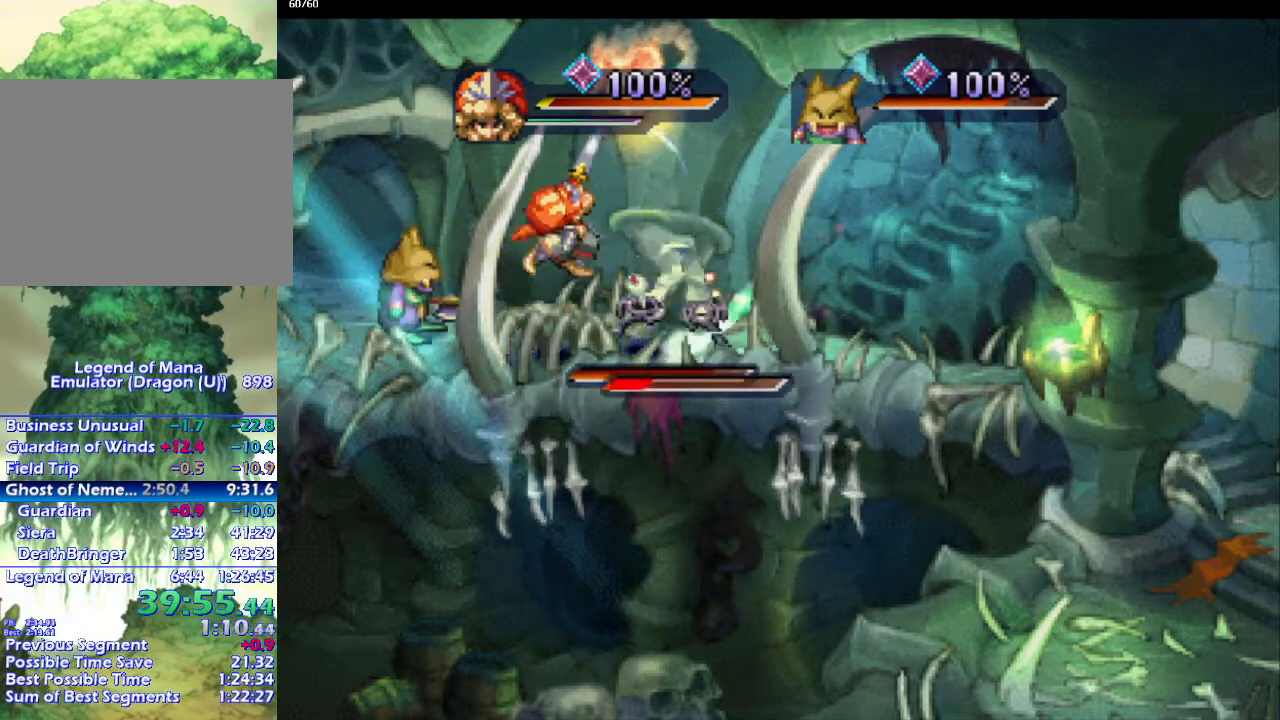
{"buttons": [], "left_stick": "center", "right_stick": "center", "events": [[133, "DPAD_DOWN", "down"], [283, "DPAD_DOWN", "up"], [300, "SQUARE", "down"], [400, "SQUARE", "up"]]}
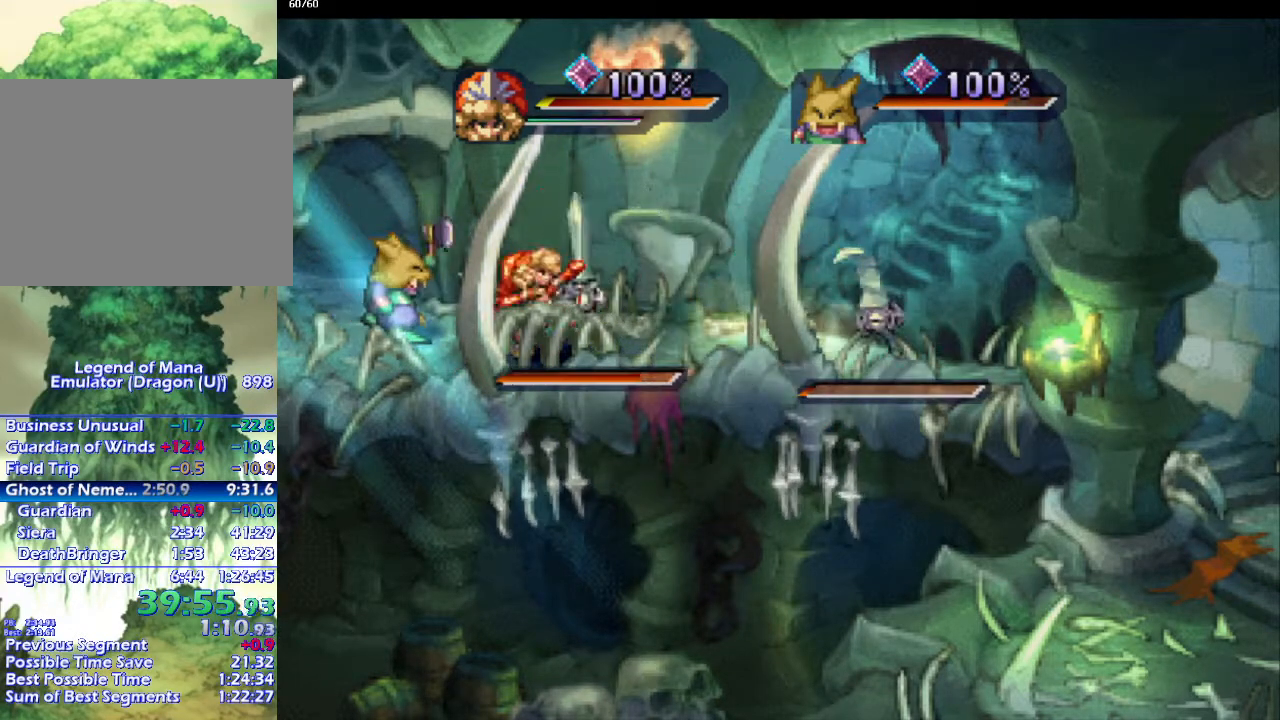
{"buttons": [], "left_stick": "center", "right_stick": "center", "events": [[217, "CIRCLE", "down"], [317, "CIRCLE", "up"], [400, "CIRCLE", "down"], [500, "CIRCLE", "up"]]}